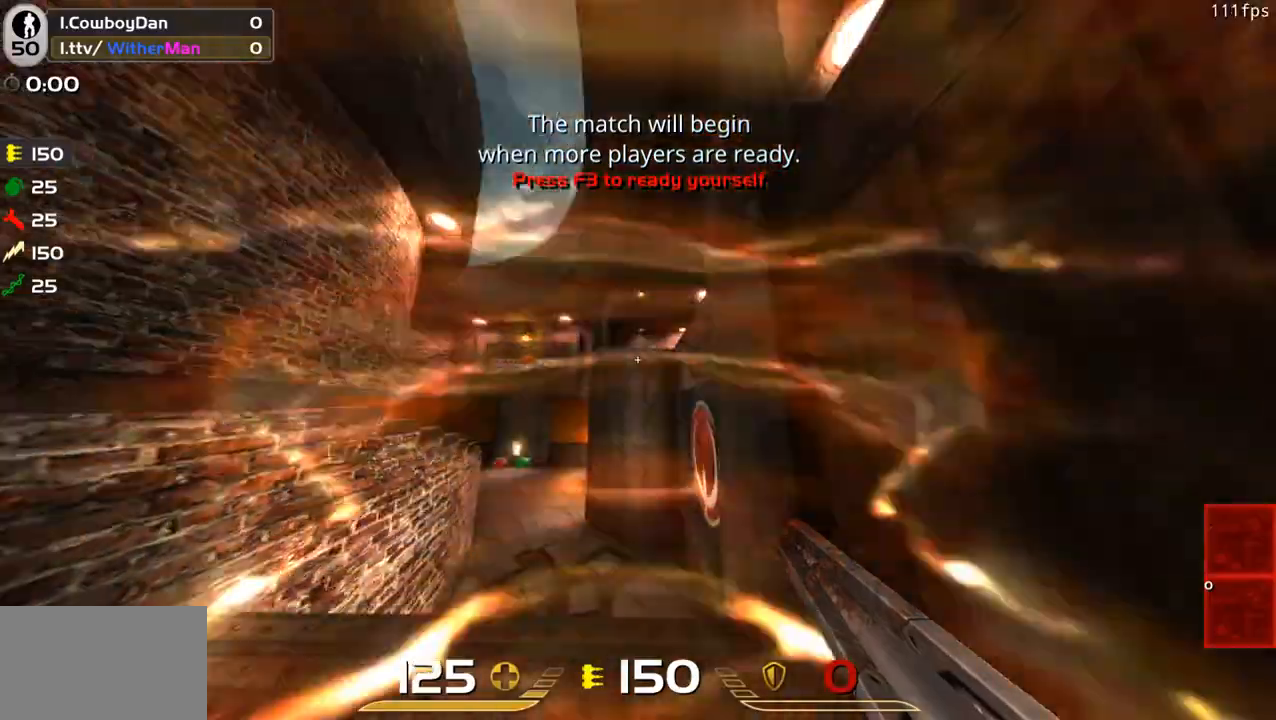
Gameplay with keyboard and mouse; each line is a JSON object with the keys and mouse buttons held at the frame after it. "events" lists presses ("down") and releases ("up") of "1", "2", "3", "4", "5", "a", "alt", "c", "caps_lock", "ctrl", "d", "e", "f", "g", "q", "r", "s", "shift", "space", "t", "tab", "v", "w", "x", "z", "mouse_left", "mouse_wheel" and "mouse_right" between this image and that frame as [ms after this image, input, new state], when the widget could be followed in between. "mouse_left", "mouse_wheel", "mouse_right" = the "left", "wheel", "right" buttons of the "mouse" list. No other keys are recorded. "wheel" means that the mouse wheel is clicked or scrolled. Not read: mouse_move.
{"keys": ["w"], "mouse": [], "events": [[250, "w", "down"]]}
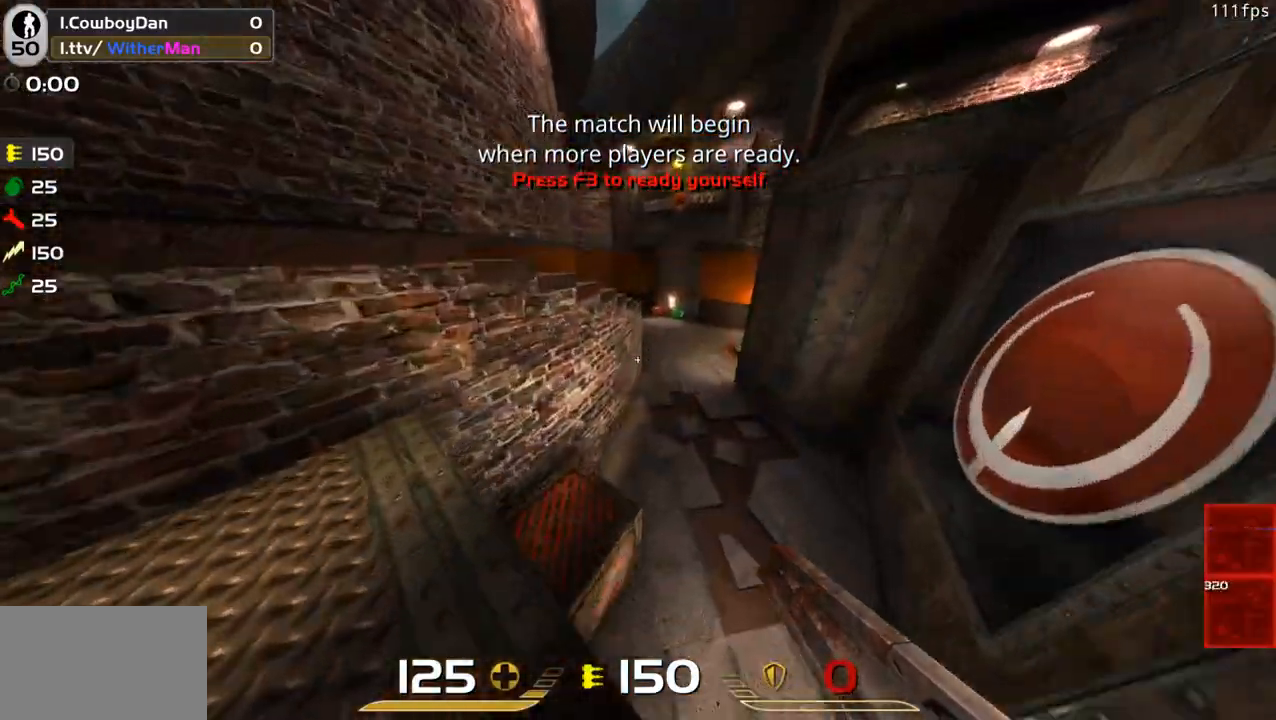
{"keys": ["a", "w"], "mouse": [], "events": [[116, "d", "down"], [316, "d", "up"], [366, "a", "down"]]}
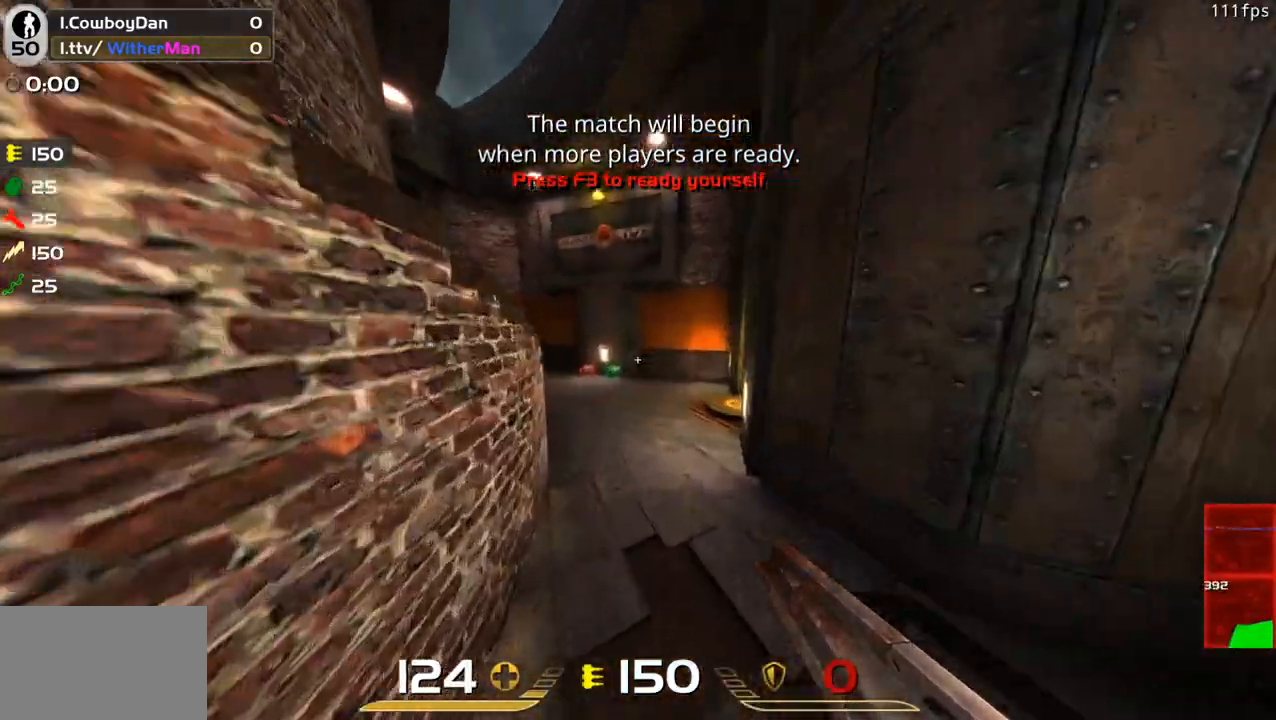
{"keys": ["a", "w"], "mouse": [], "events": [[133, "space", "down"], [366, "space", "up"]]}
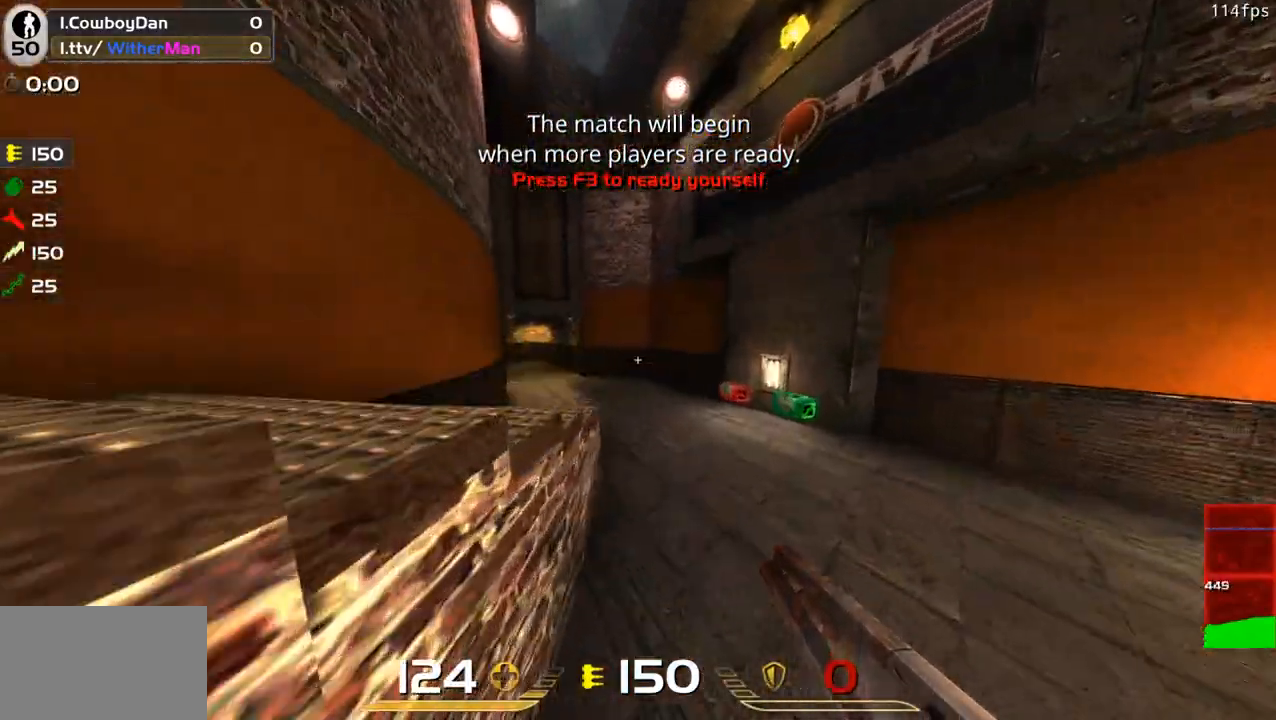
{"keys": ["a", "space", "w"], "mouse": [], "events": [[483, "space", "down"]]}
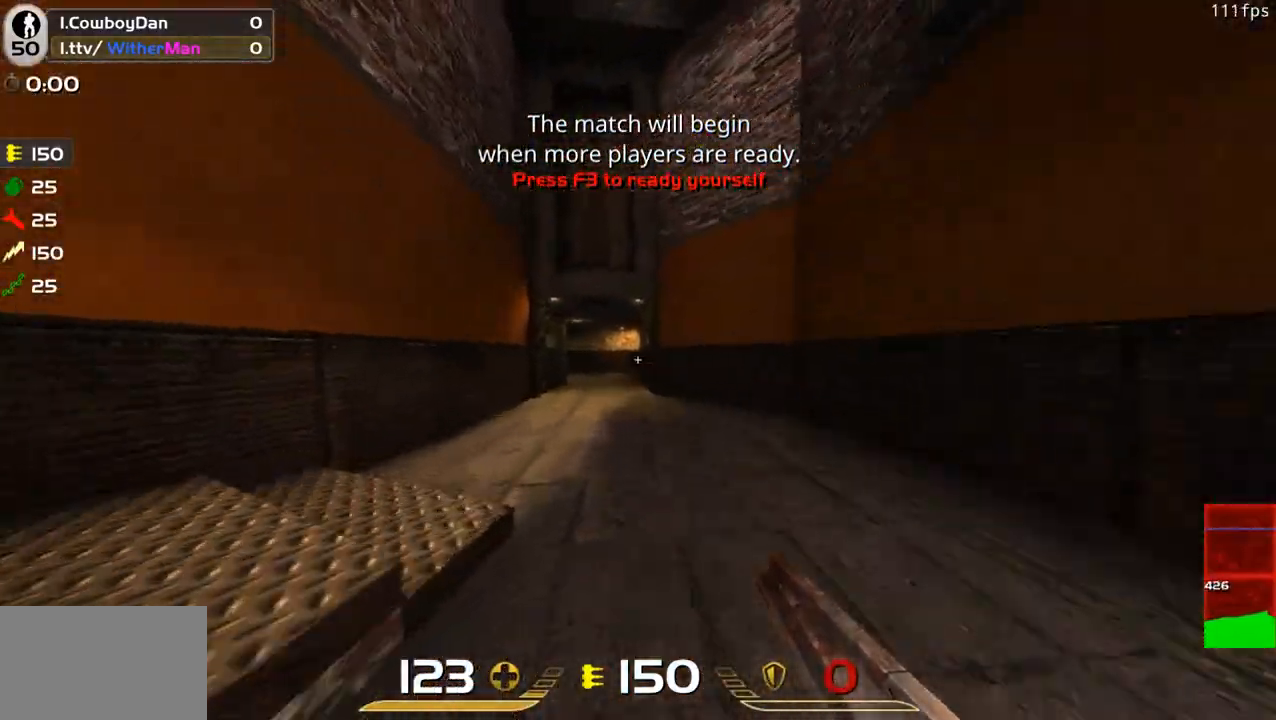
{"keys": ["a", "w"], "mouse": []}
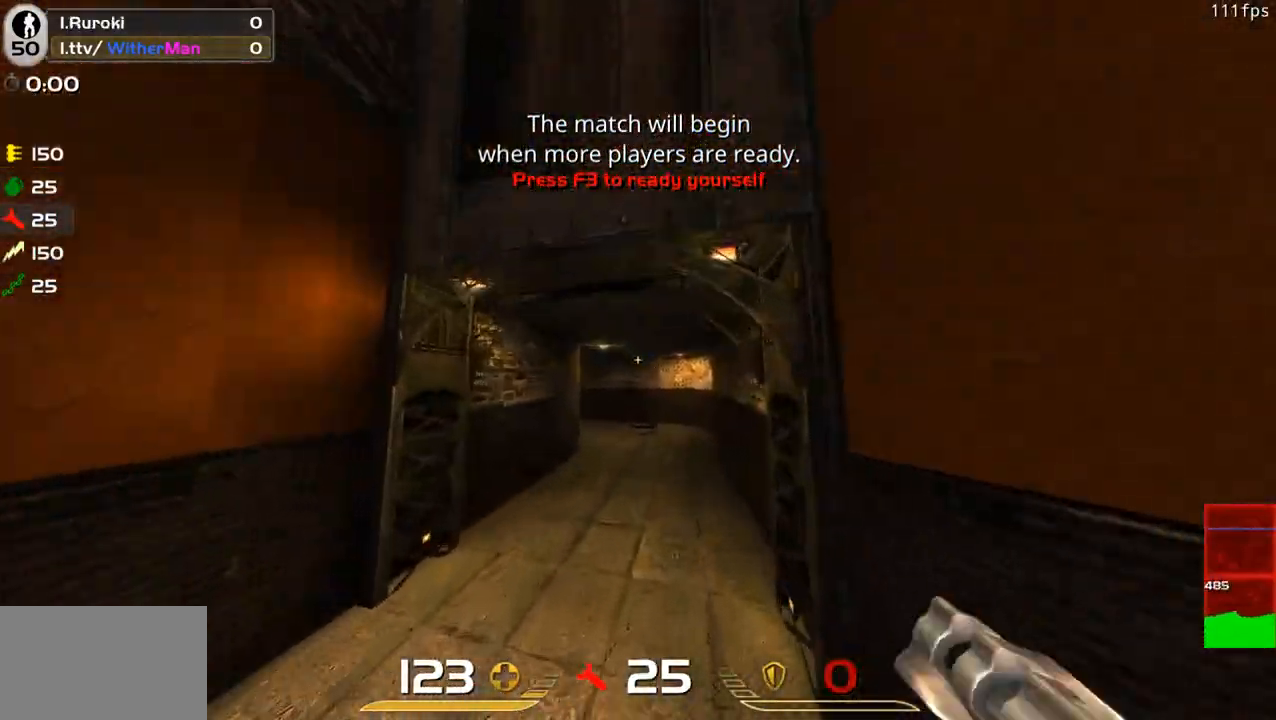
{"keys": ["w"], "mouse": [], "events": [[233, "a", "up"]]}
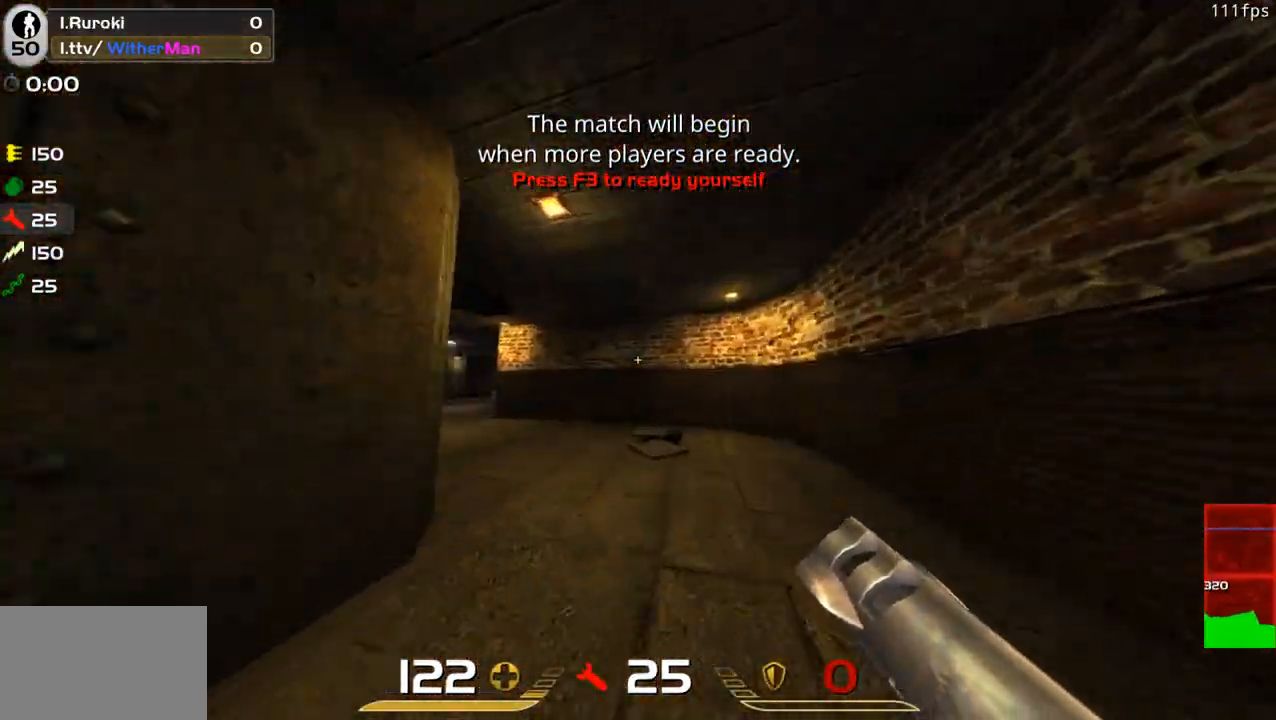
{"keys": ["a", "space", "w"], "mouse": [], "events": [[250, "a", "down"], [383, "space", "down"]]}
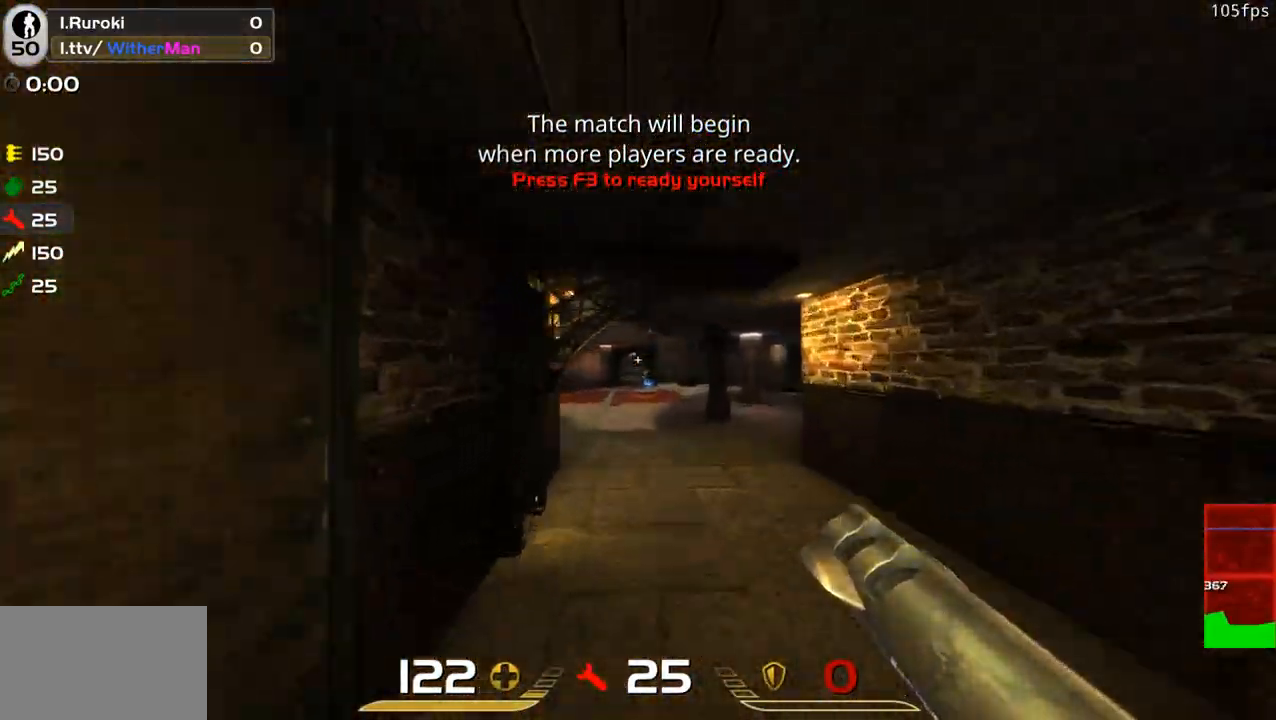
{"keys": ["a", "w"], "mouse": [], "events": [[83, "space", "up"]]}
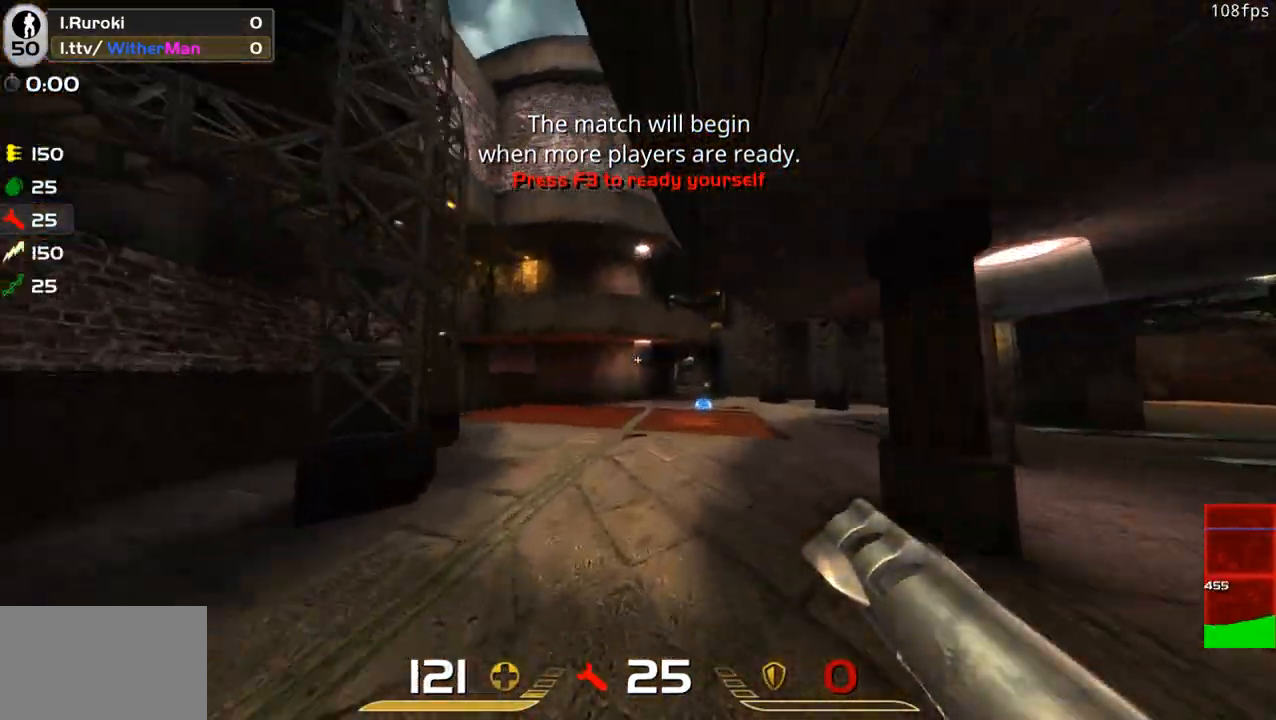
{"keys": ["d"], "mouse": [], "events": [[50, "space", "down"], [133, "w", "up"], [233, "a", "up"], [233, "d", "down"], [233, "space", "up"]]}
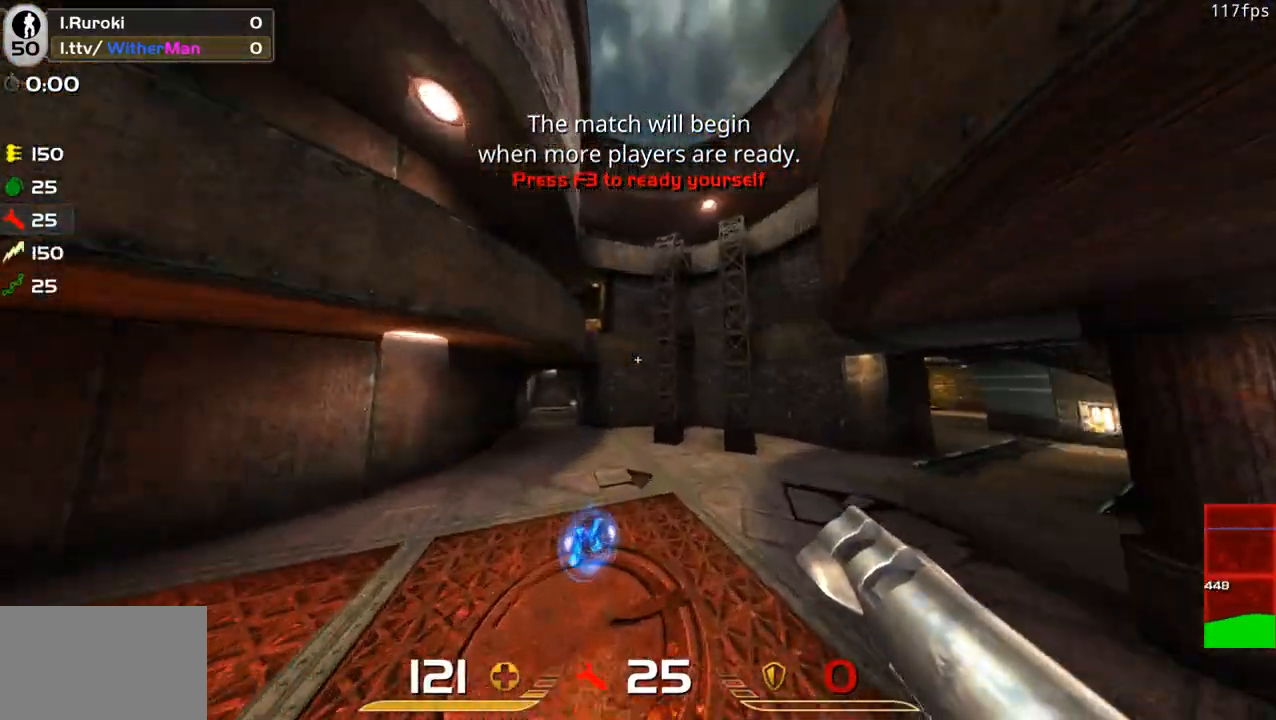
{"keys": [], "mouse": [], "events": [[300, "space", "down"], [350, "mouse_left", "down"], [433, "d", "up"], [433, "mouse_left", "up"], [433, "space", "up"]]}
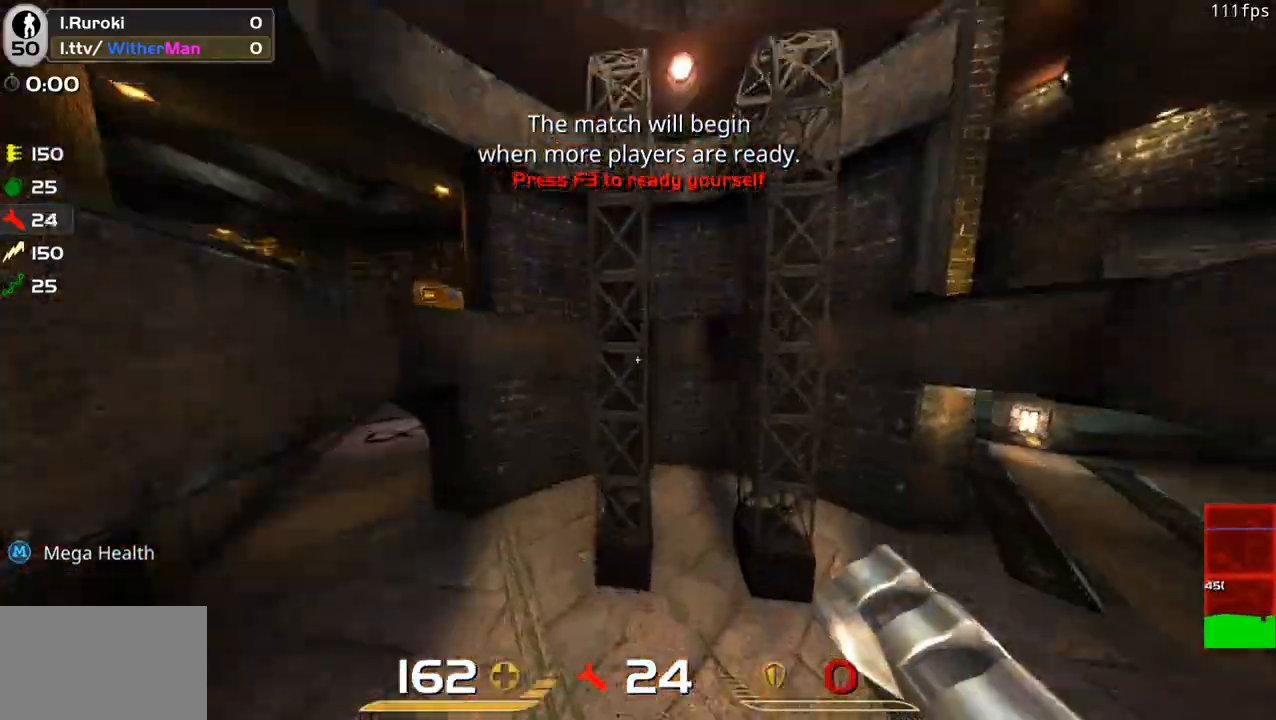
{"keys": ["w"], "mouse": [], "events": [[500, "w", "down"]]}
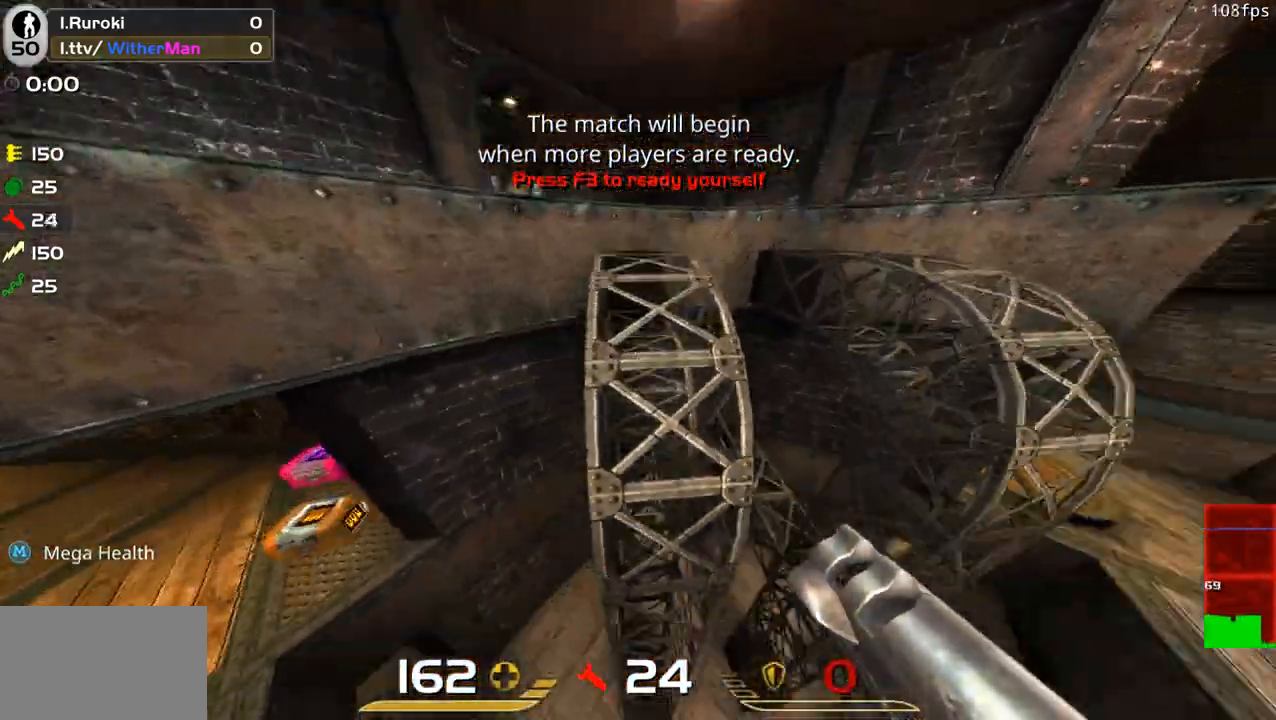
{"keys": ["a", "w"], "mouse": [], "events": [[133, "mouse_left", "down"], [233, "mouse_left", "up"], [416, "a", "down"]]}
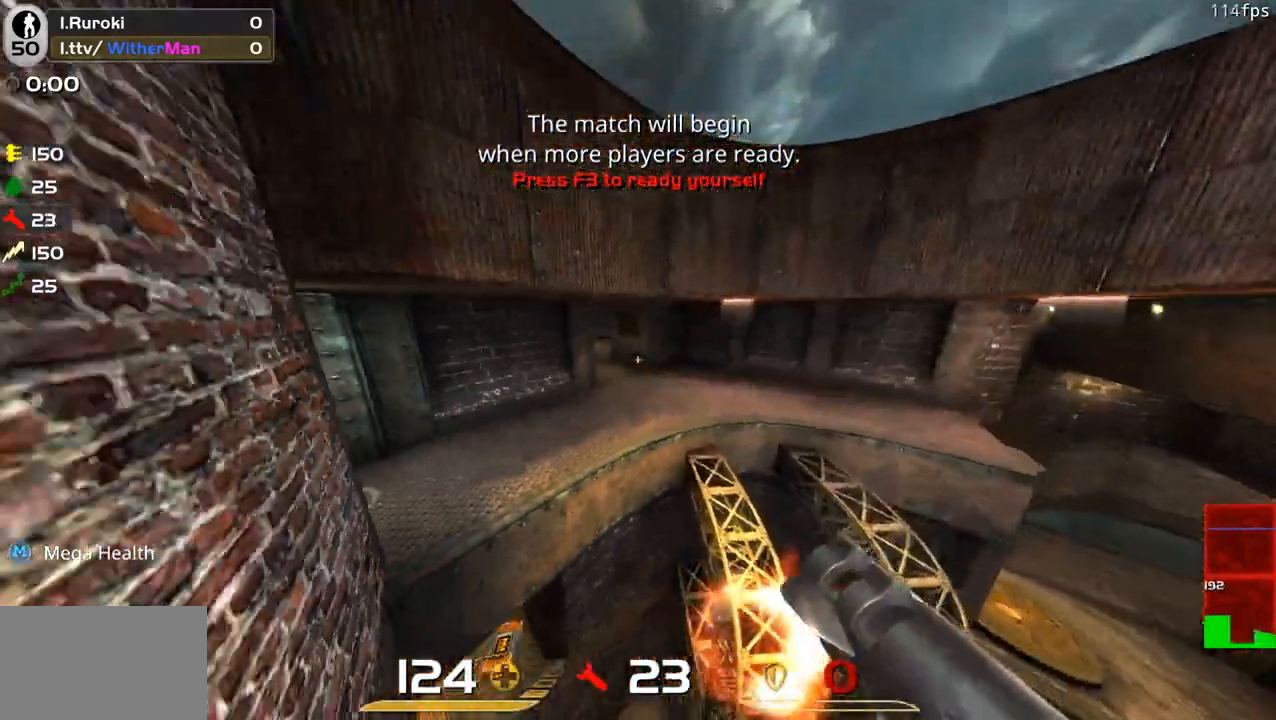
{"keys": ["a", "w"], "mouse": [], "events": [[250, "a", "up"], [383, "a", "down"]]}
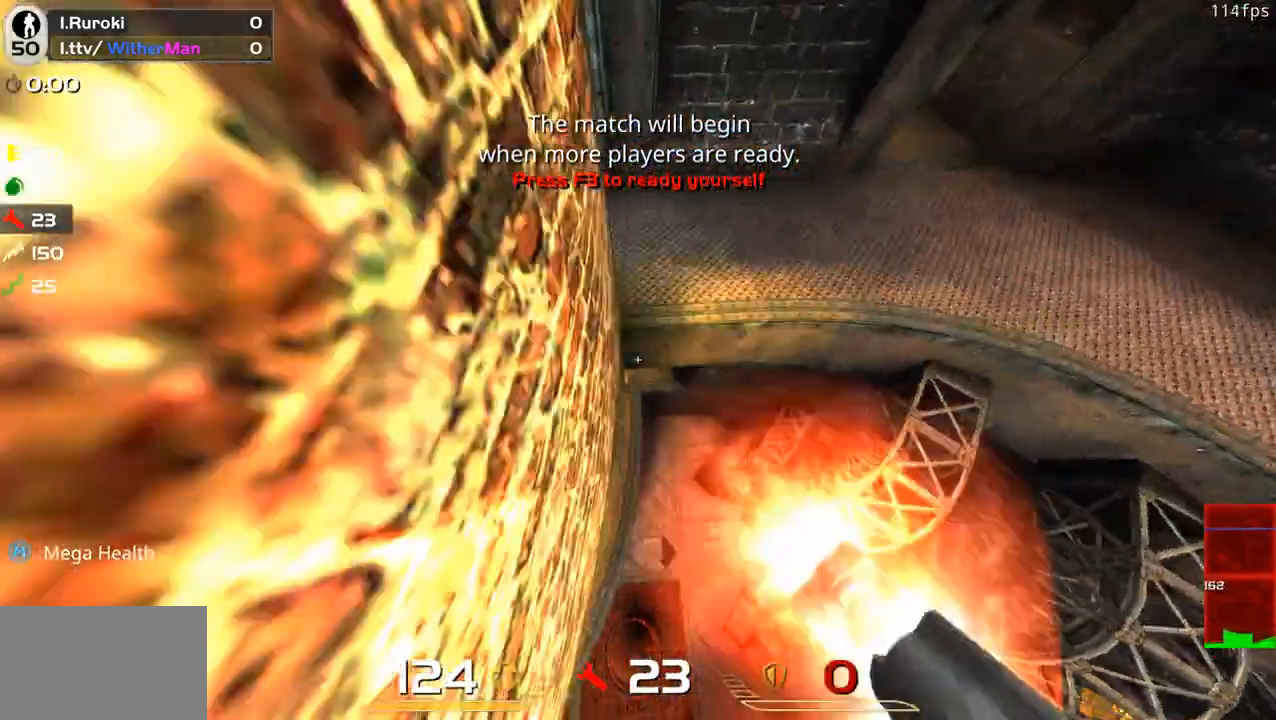
{"keys": ["w"], "mouse": [], "events": [[33, "a", "up"], [33, "mouse_left", "down"], [133, "mouse_left", "up"]]}
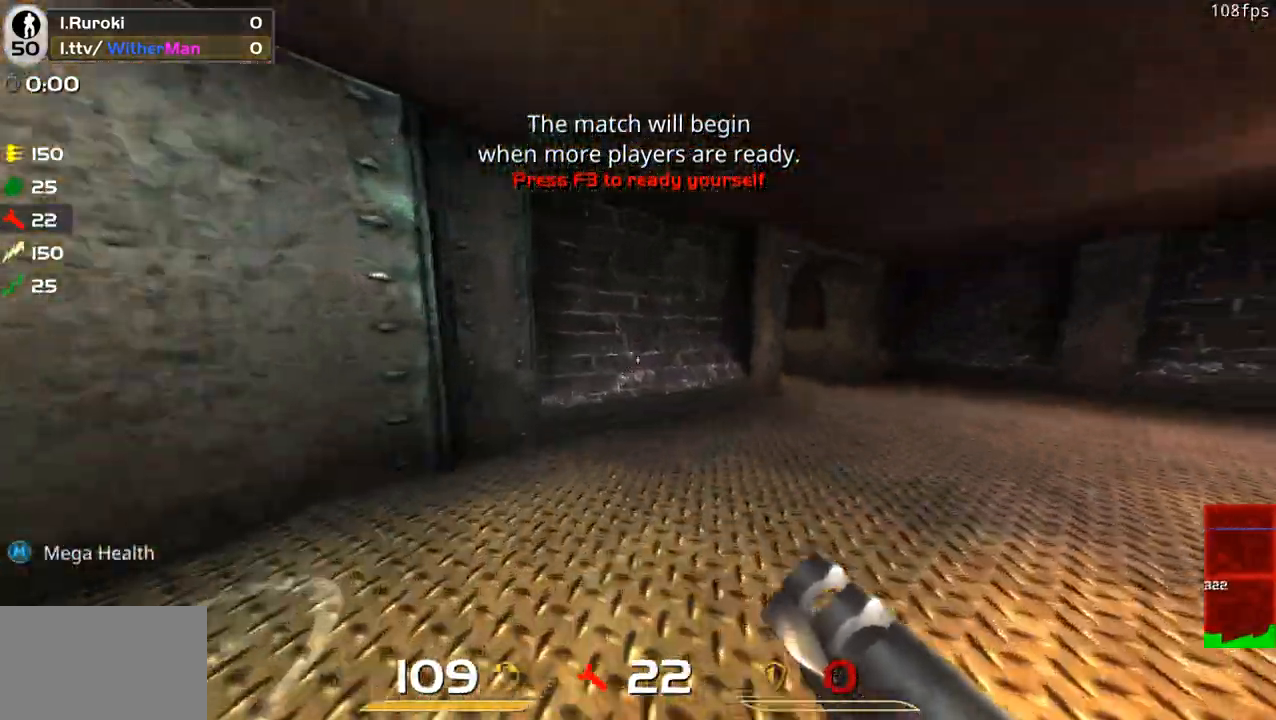
{"keys": ["w"], "mouse": [], "events": [[50, "d", "down"], [383, "d", "up"]]}
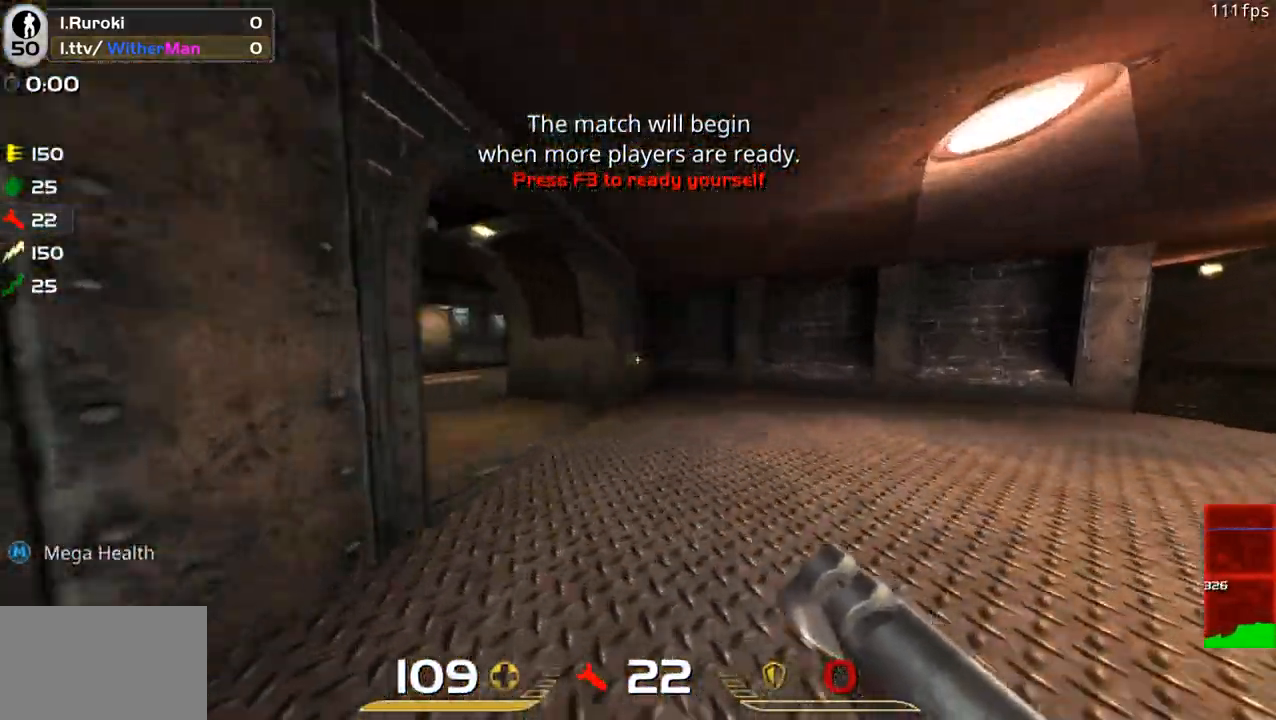
{"keys": ["a", "space", "w"], "mouse": [], "events": [[150, "a", "down"], [350, "space", "down"]]}
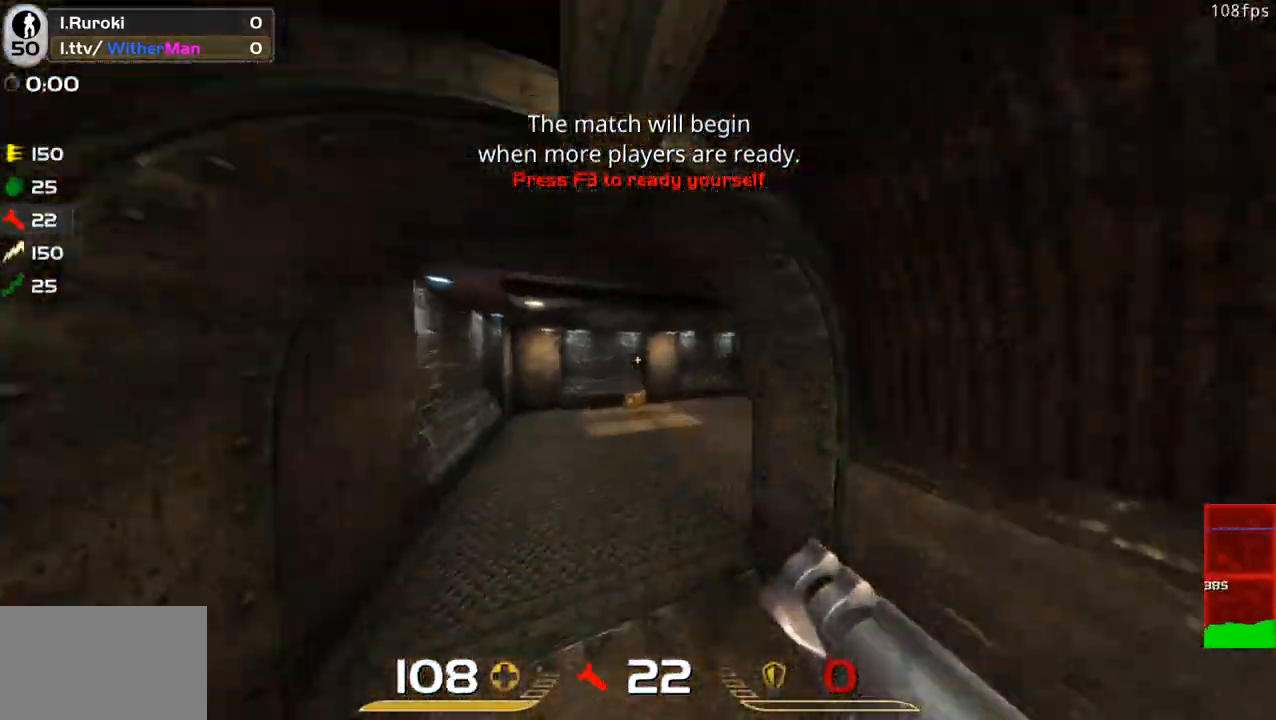
{"keys": ["d", "w"], "mouse": [], "events": [[33, "a", "up"], [33, "space", "up"], [400, "d", "down"]]}
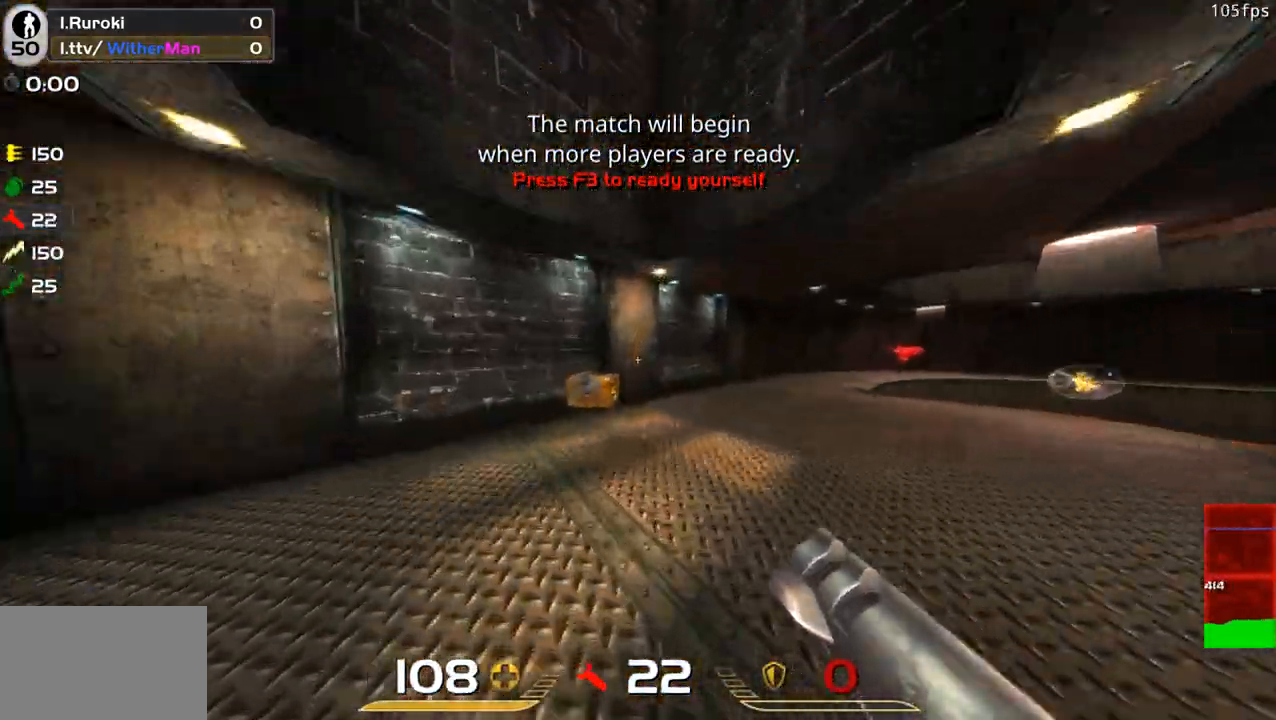
{"keys": ["w"], "mouse": [], "events": [[183, "space", "down"], [416, "d", "up"], [466, "space", "up"]]}
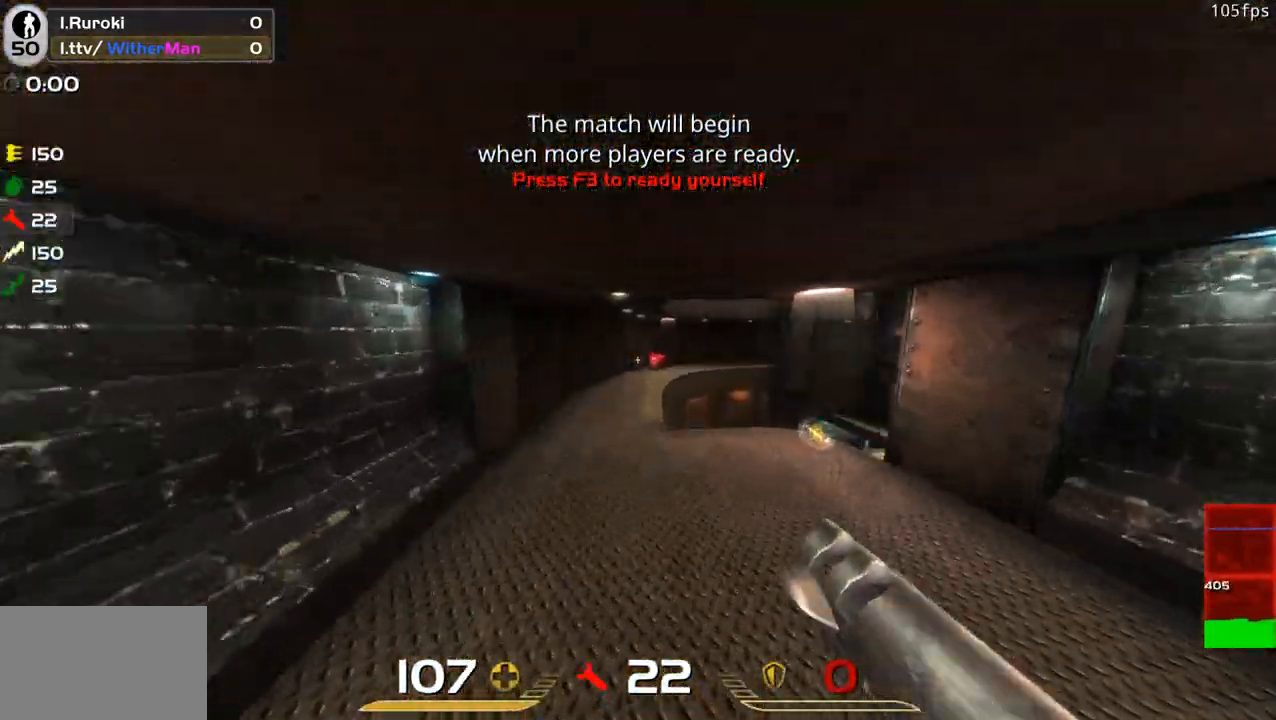
{"keys": ["d", "space", "w"], "mouse": [], "events": [[150, "d", "down"], [383, "space", "down"]]}
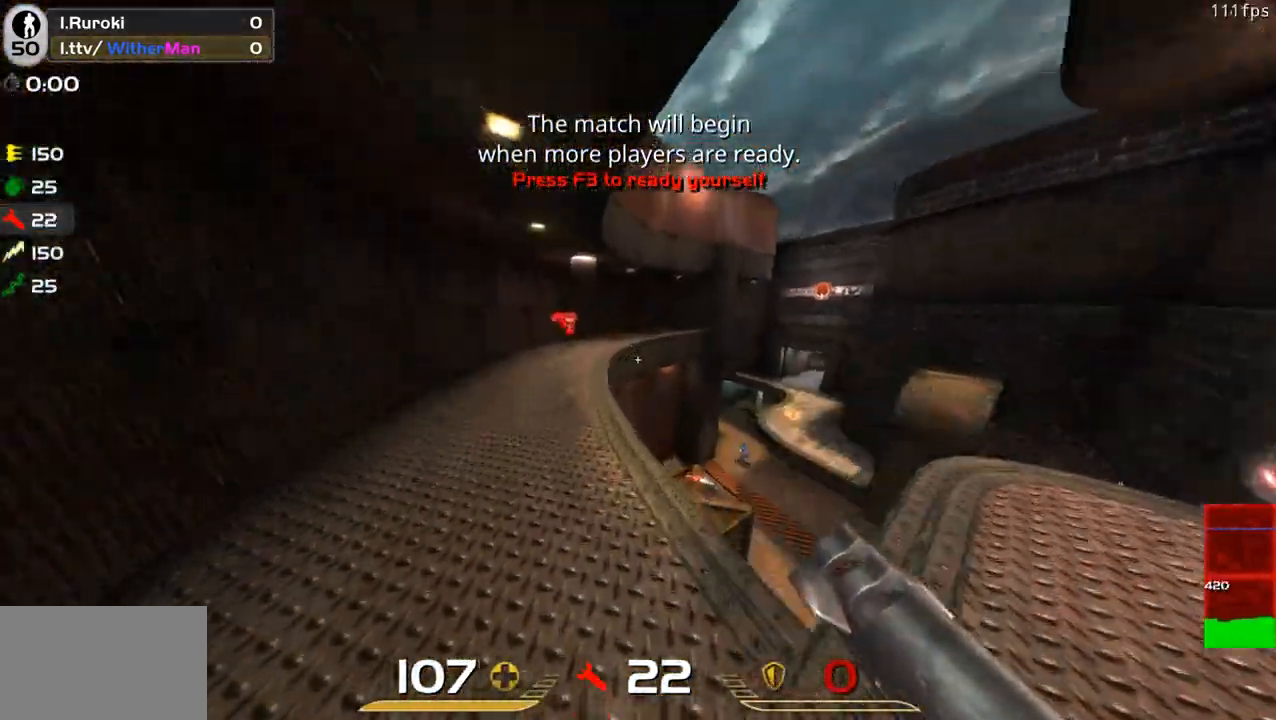
{"keys": ["d", "w"], "mouse": [], "events": [[83, "a", "down"], [83, "space", "up"], [116, "d", "up"], [216, "a", "up"], [216, "d", "down"]]}
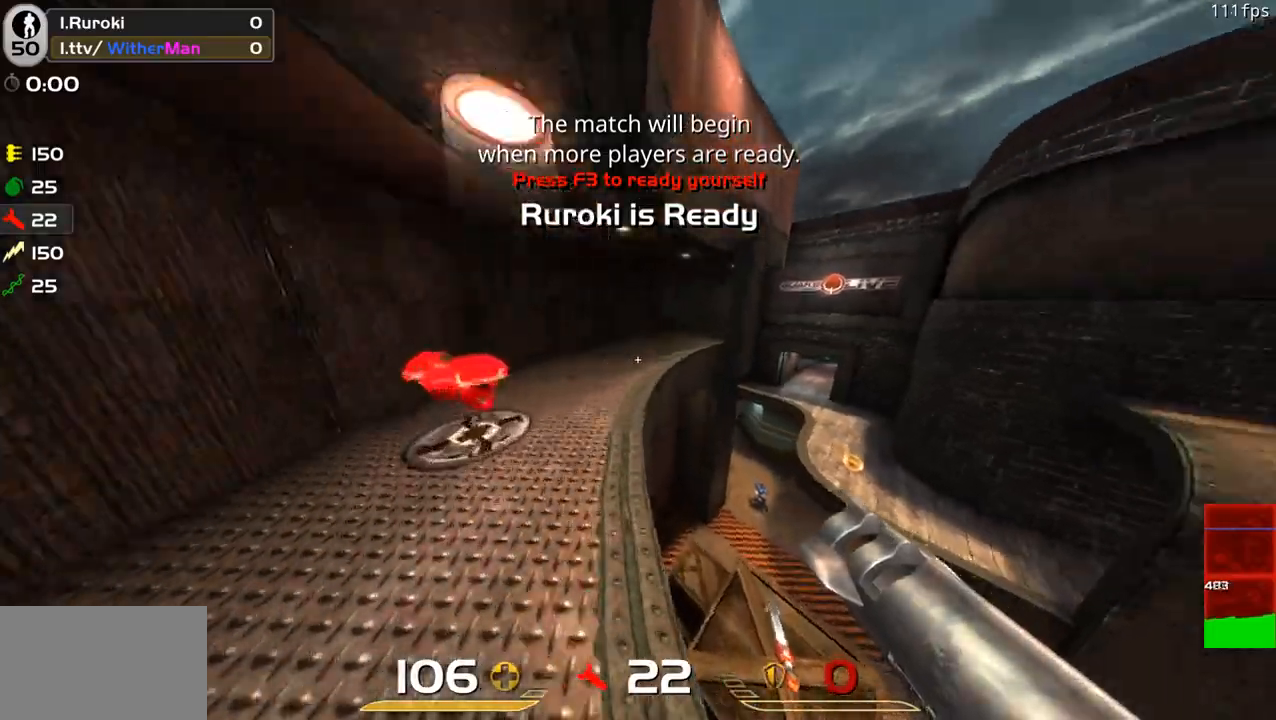
{"keys": ["d", "w"], "mouse": [], "events": [[100, "space", "down"], [283, "space", "up"]]}
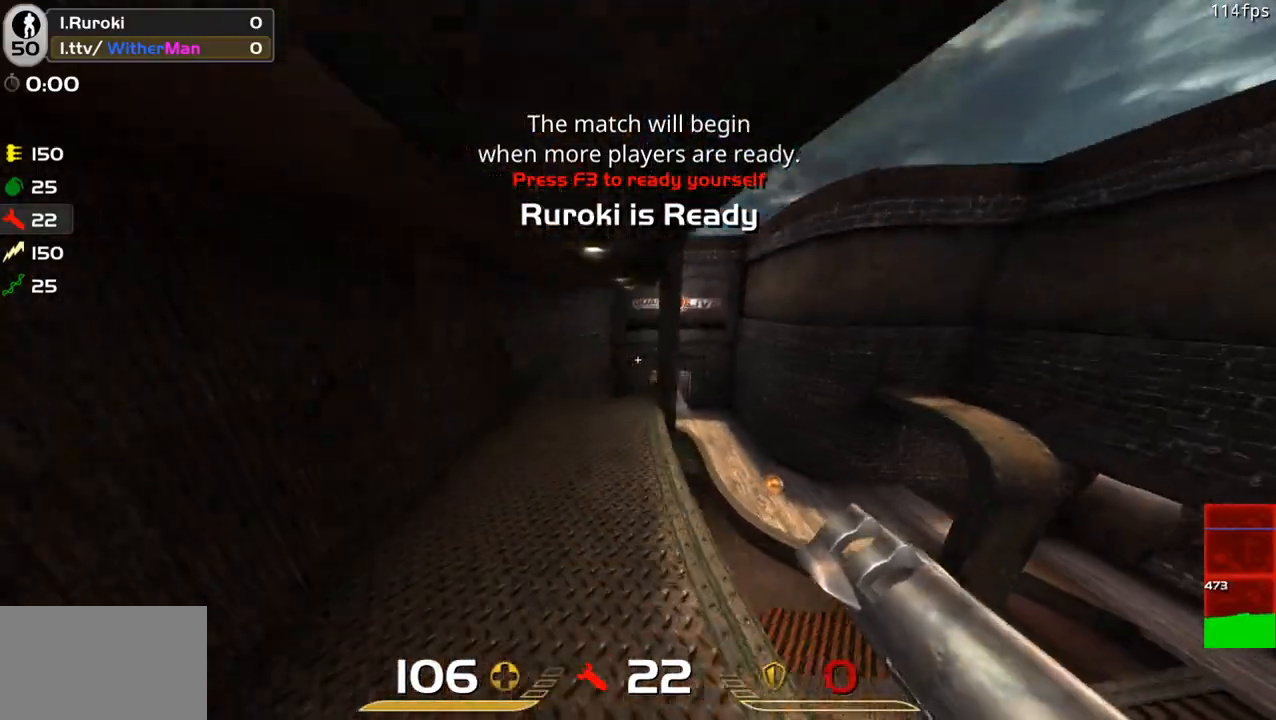
{"keys": ["d", "w"], "mouse": [], "events": [[350, "mouse_left", "down"], [383, "mouse_left", "up"]]}
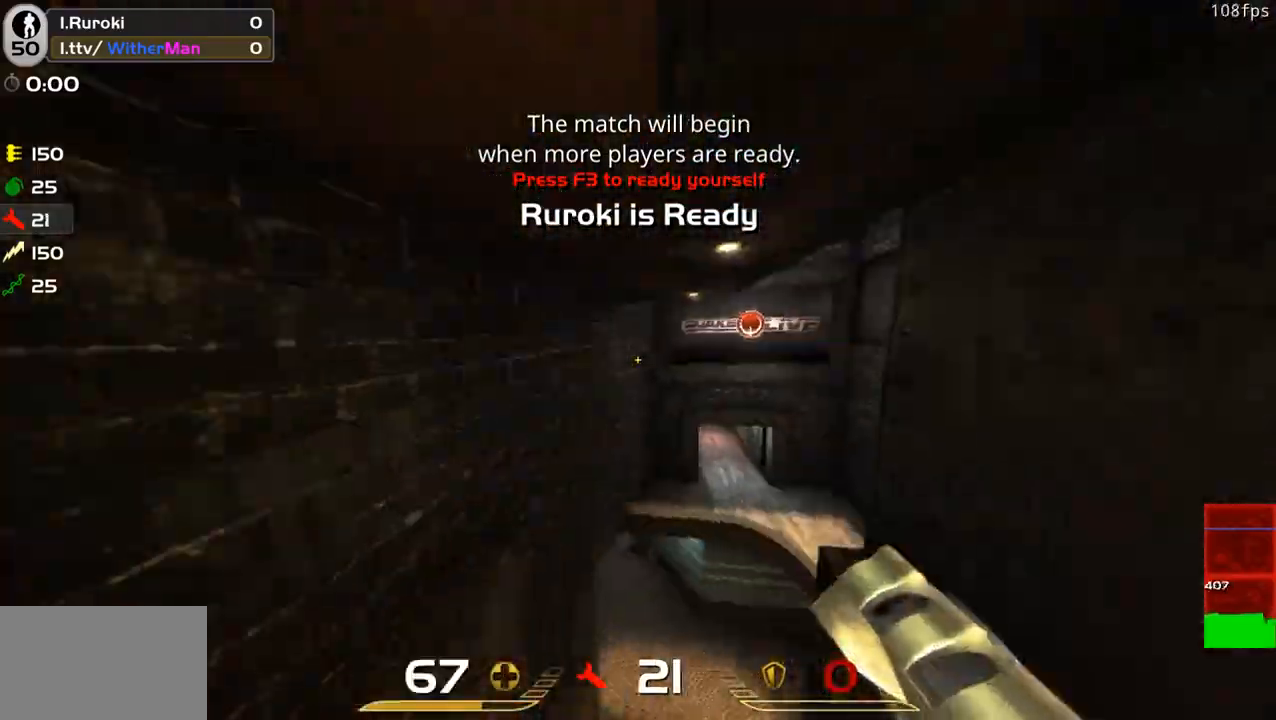
{"keys": ["a"], "mouse": [], "events": [[400, "a", "down"], [400, "d", "up"], [500, "w", "up"]]}
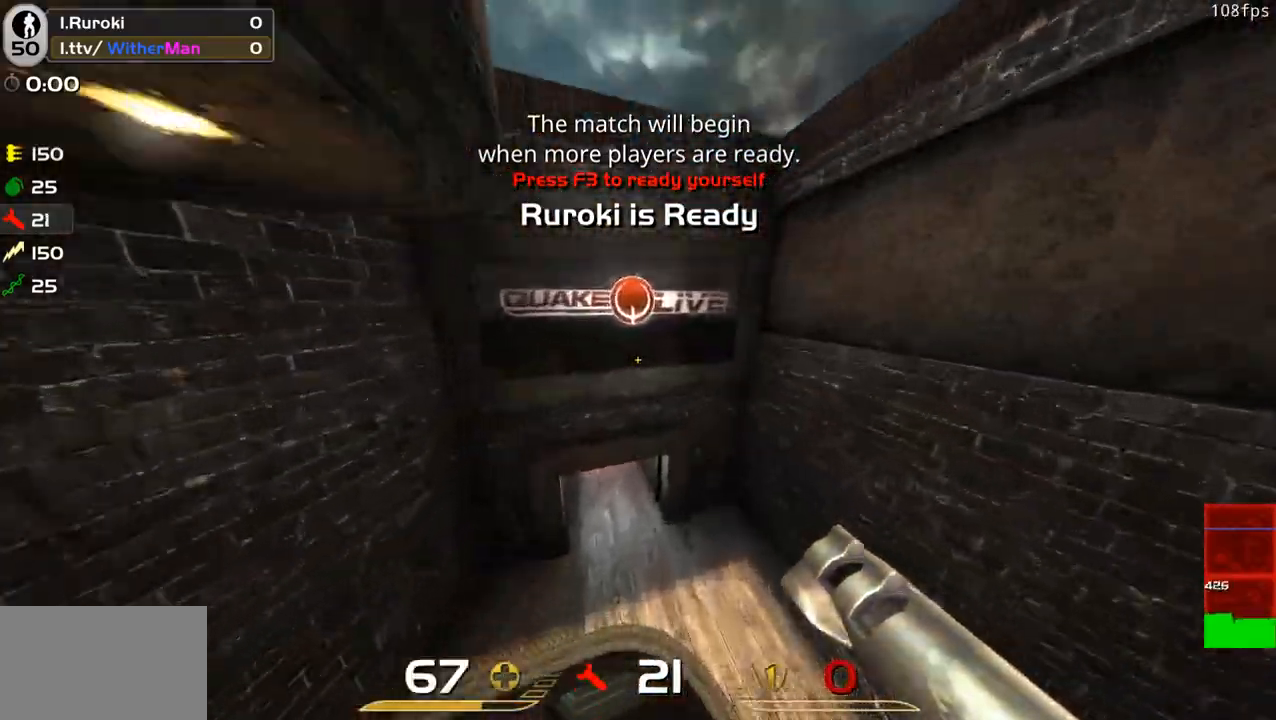
{"keys": ["a", "w"], "mouse": [], "events": [[383, "w", "down"]]}